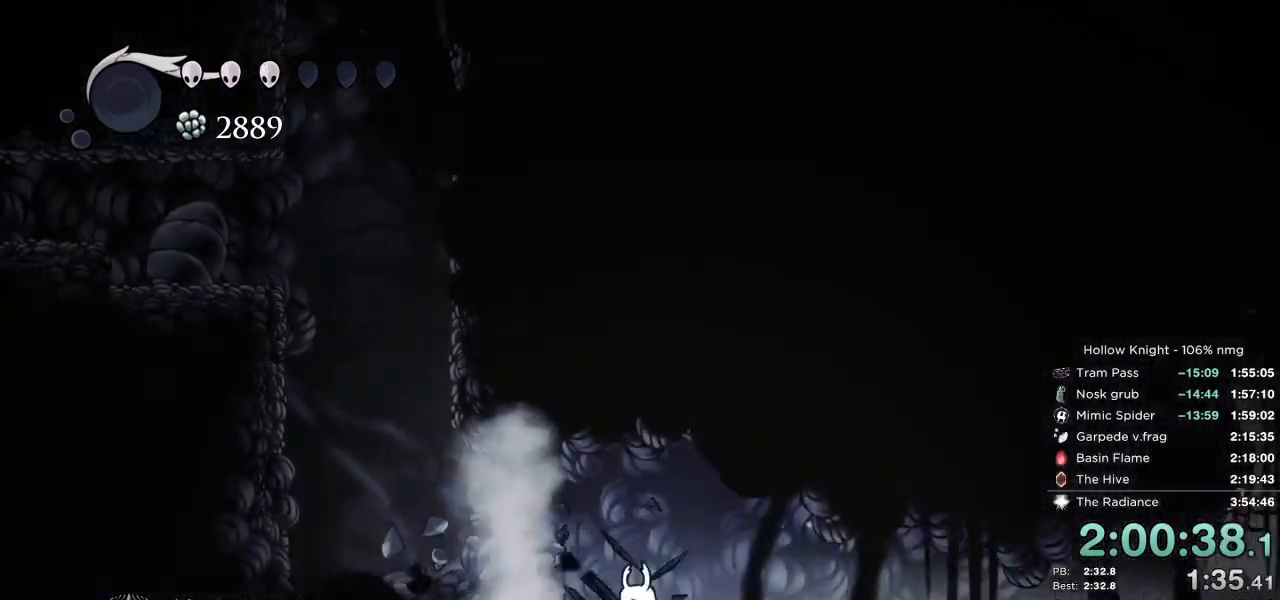
Gameplay with keyboard; each line is a JSON object with the keys held at the frame after it. "events" lists presses ("down") and releases ("up") of "cast", "cdash", "dash", "dnail", "down", "escape", "focus", "inv", "jump", "left", "nail", "return", "right" and "up" between this image and that frame as [ms after this image, input, new state], when the widget could be followed in between. No other keys are recorded. Mouse input is not recorded. Key names are as the overlay labels them; some are game actions (e.g. jump) rather than physical keys.
{"keys": ["jump", "left"], "events": [[217, "jump", "down"], [300, "down", "up"], [467, "jump", "up"], [500, "jump", "down"]]}
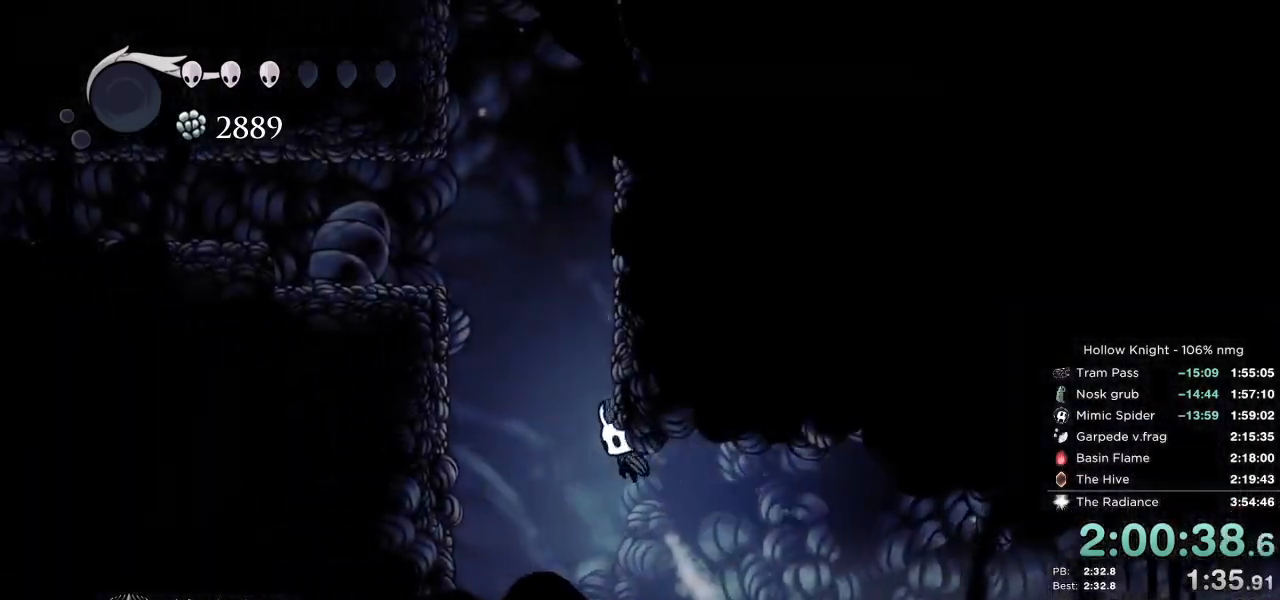
{"keys": ["jump", "right"], "events": [[150, "right", "down"], [167, "left", "up"], [367, "jump", "up"], [400, "jump", "down"]]}
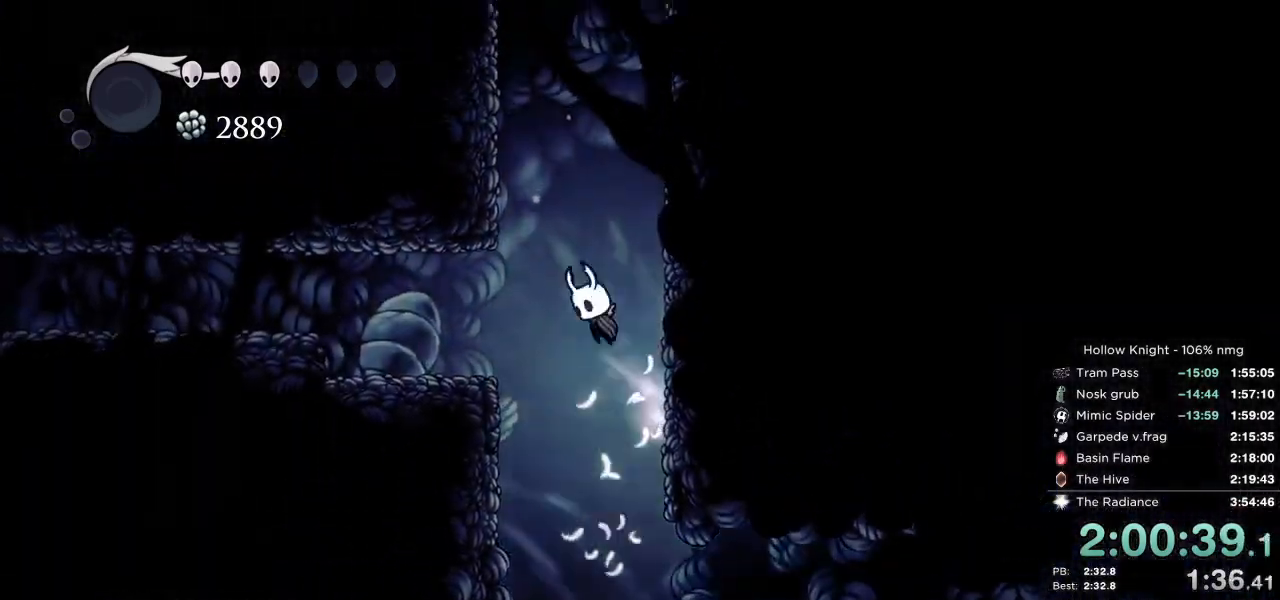
{"keys": ["right"], "events": [[150, "jump", "up"], [200, "jump", "down"], [483, "jump", "up"]]}
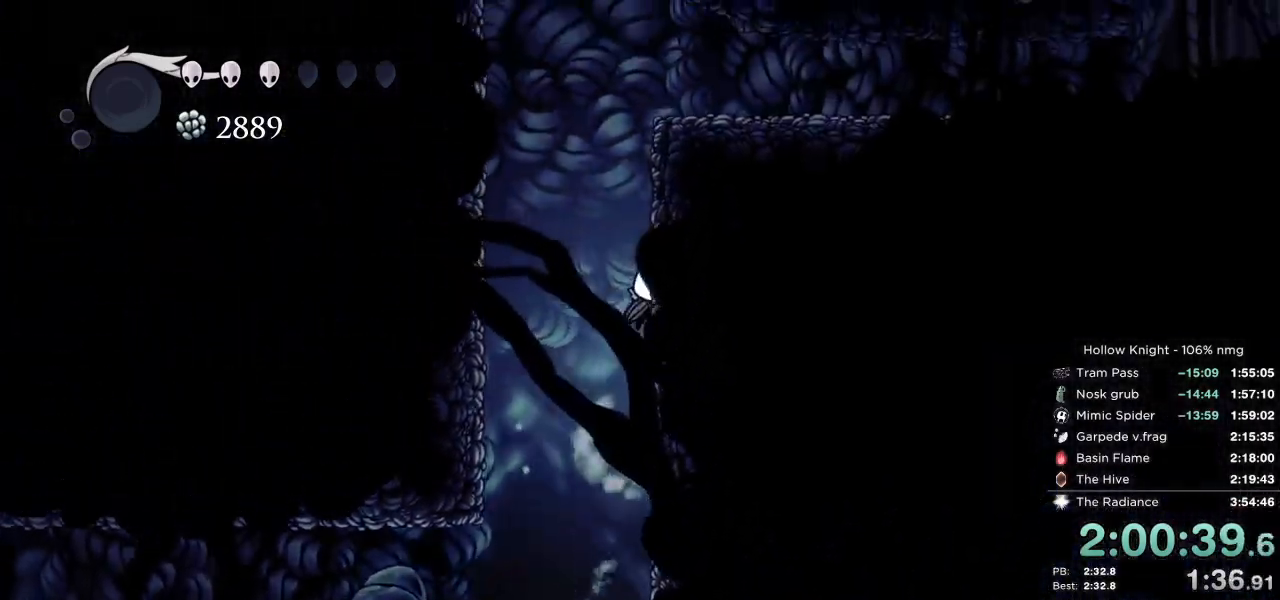
{"keys": ["jump", "left"], "events": [[17, "jump", "down"], [300, "jump", "up"], [367, "jump", "down"], [417, "left", "down"], [417, "right", "up"]]}
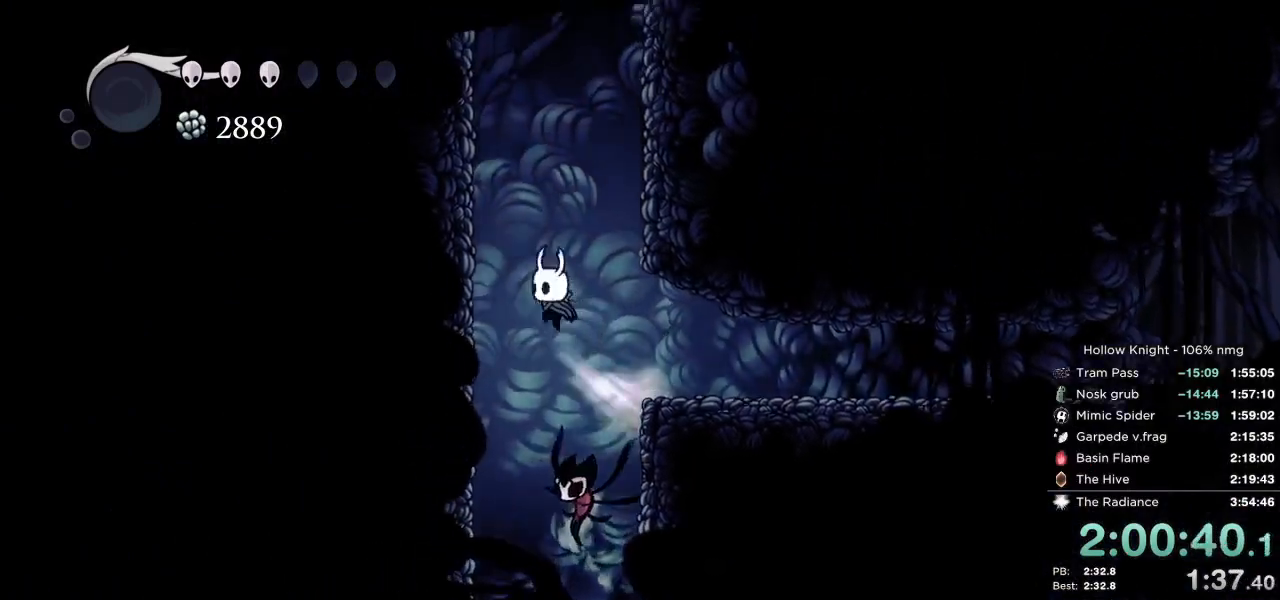
{"keys": ["jump", "right"], "events": [[33, "left", "up"], [33, "right", "down"], [300, "jump", "up"], [350, "jump", "down"]]}
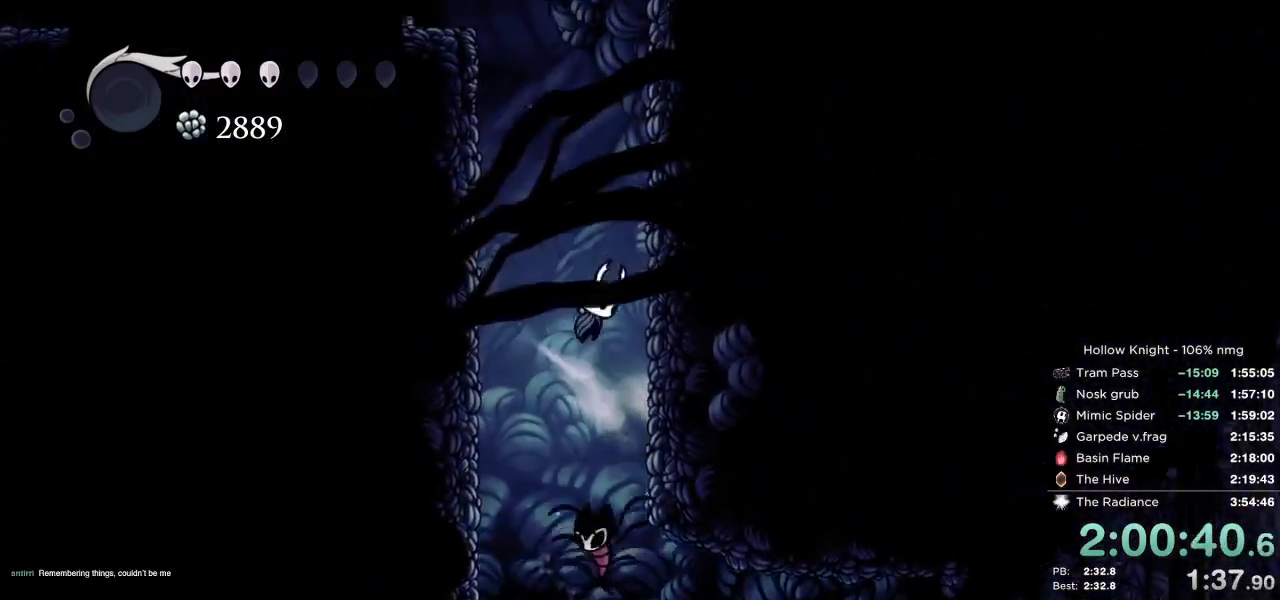
{"keys": ["jump", "right"], "events": [[117, "jump", "up"], [167, "jump", "down"], [450, "jump", "up"], [467, "jump", "down"]]}
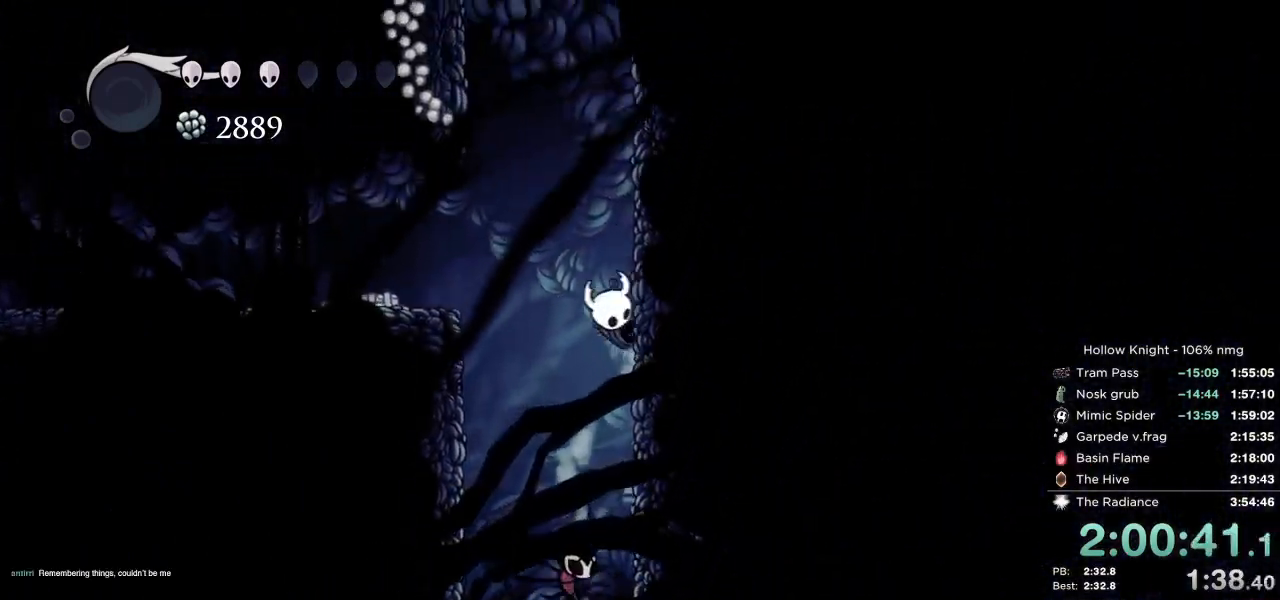
{"keys": ["jump", "right"], "events": [[250, "jump", "up"], [300, "jump", "down"]]}
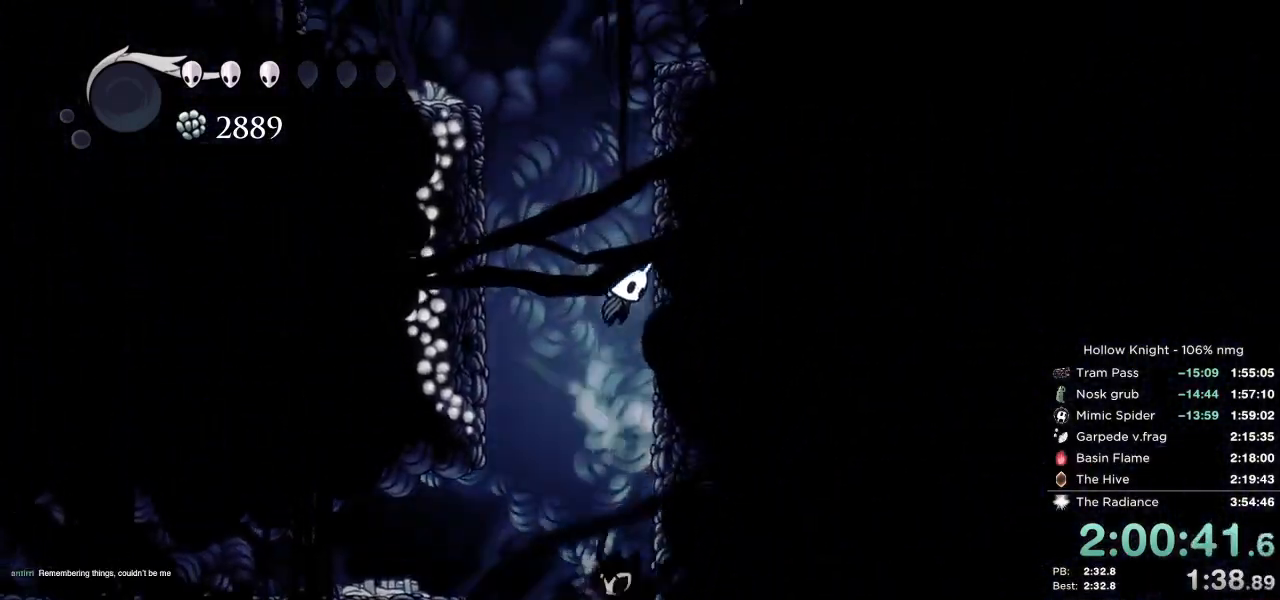
{"keys": ["jump", "right"], "events": [[83, "jump", "up"], [117, "jump", "down"], [383, "jump", "up"], [417, "jump", "down"]]}
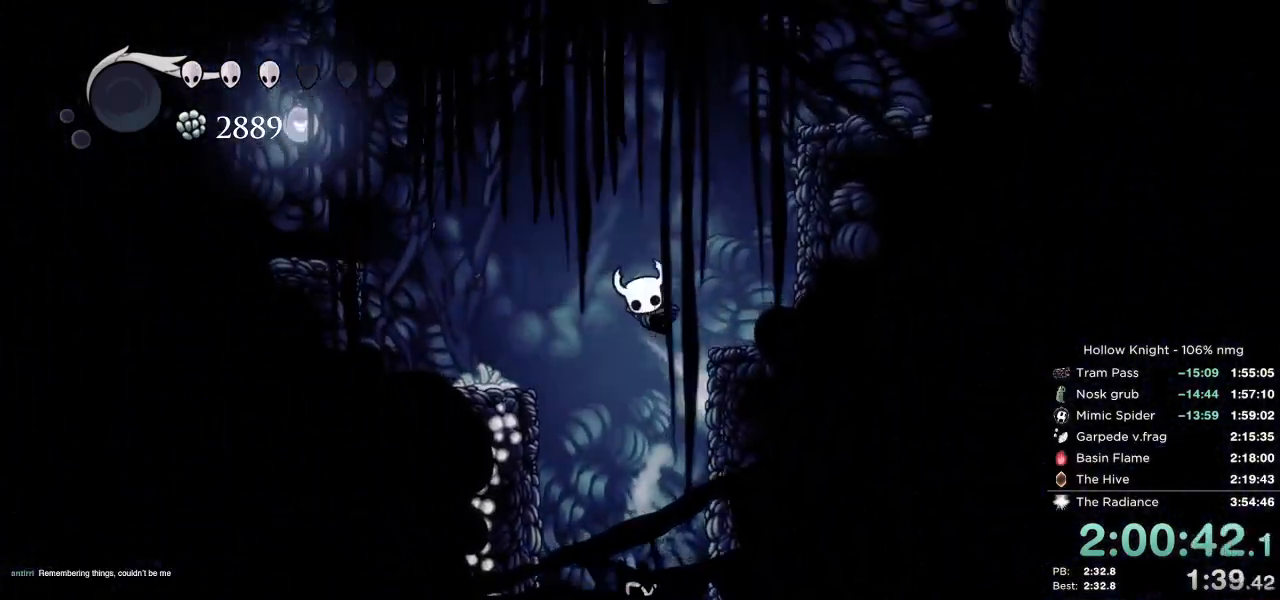
{"keys": ["right"], "events": [[483, "jump", "up"]]}
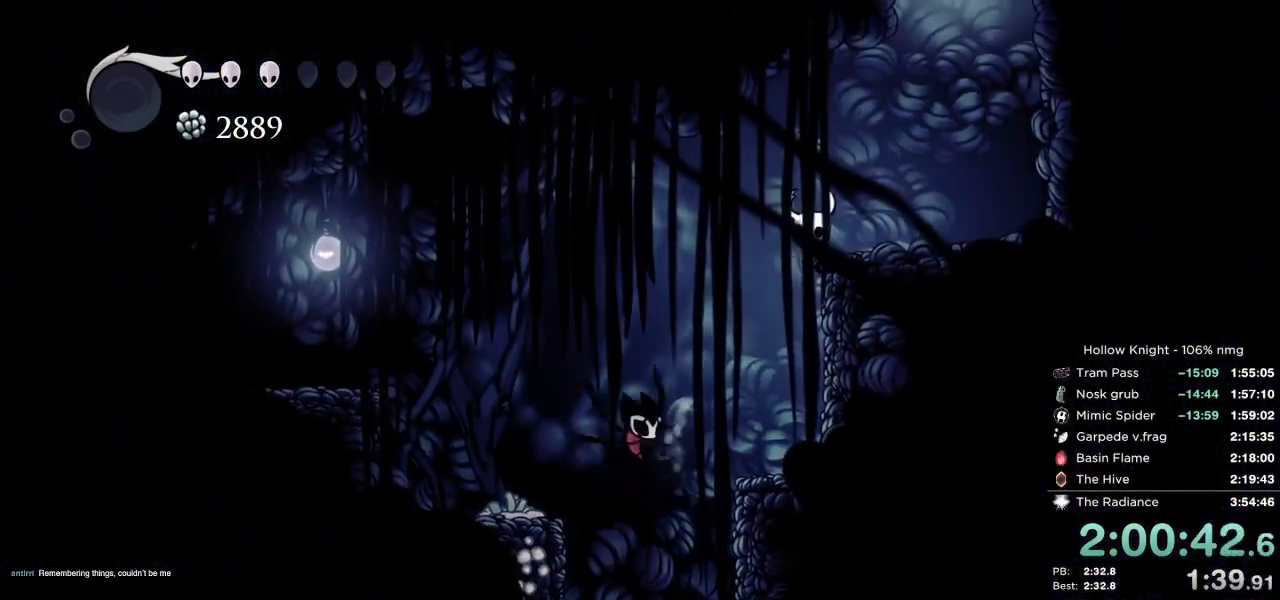
{"keys": ["jump", "right"], "events": [[50, "jump", "down"], [317, "jump", "up"], [433, "jump", "down"]]}
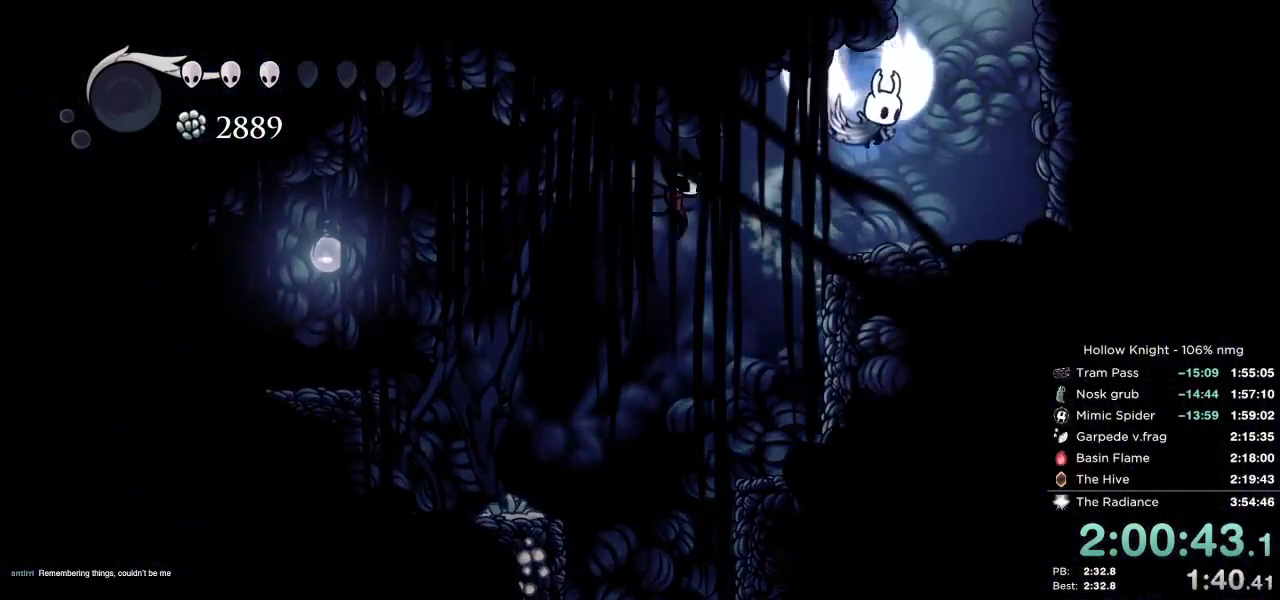
{"keys": ["jump", "left"], "events": [[250, "left", "down"], [267, "right", "up"]]}
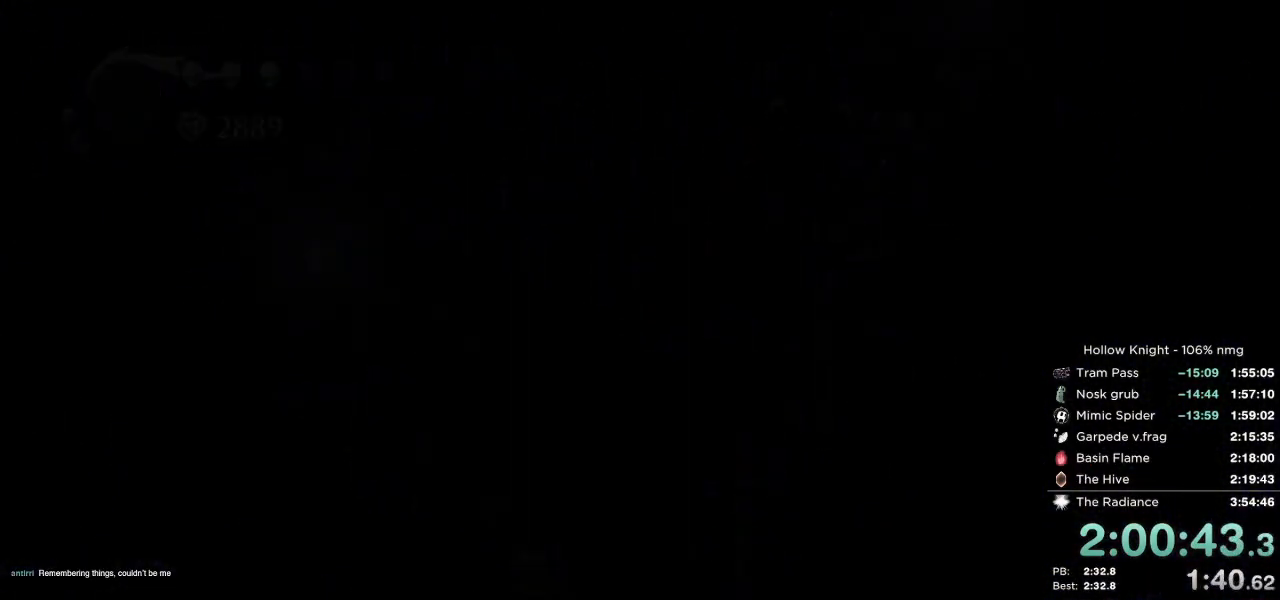
{"keys": ["jump", "nail", "right"], "events": [[33, "jump", "up"], [100, "nail", "down"], [183, "right", "down"], [200, "down", "down"], [200, "jump", "down"], [233, "left", "up"], [267, "dash", "down"], [267, "nail", "up"], [317, "left", "down"], [317, "right", "up"], [333, "jump", "up"], [350, "down", "up"], [383, "dash", "up"], [417, "nail", "down"], [433, "jump", "down"], [467, "right", "down"], [483, "left", "up"]]}
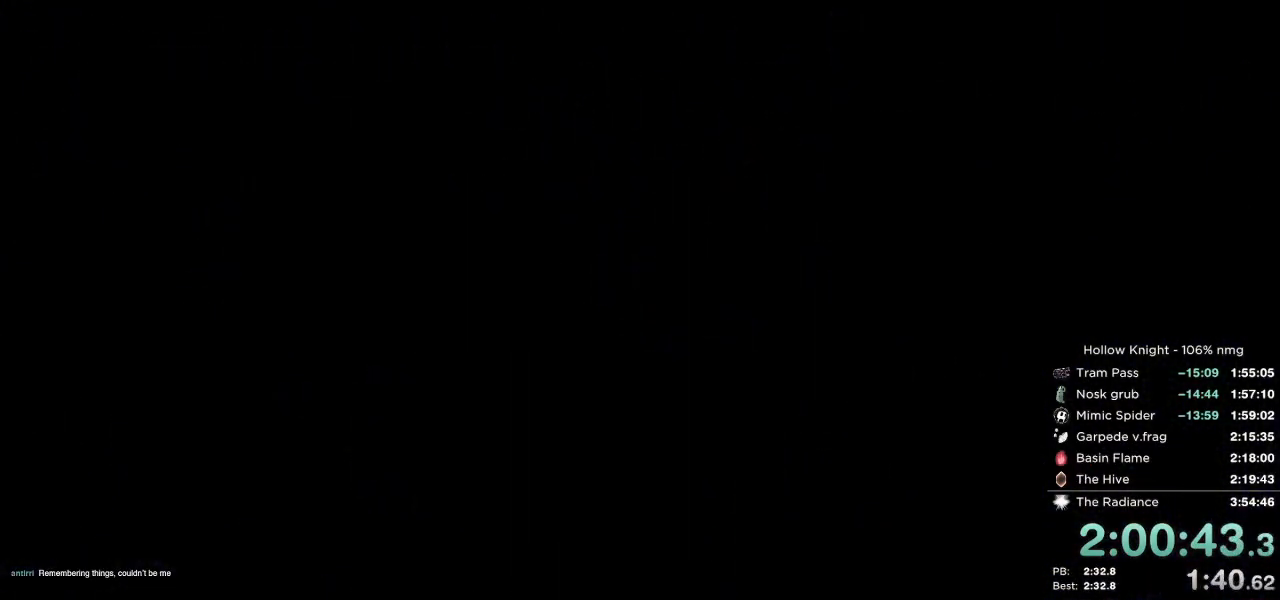
{"keys": ["dash", "left", "nail"], "events": [[17, "dash", "down"], [17, "down", "down"], [50, "nail", "up"], [83, "jump", "up"], [117, "left", "down"], [133, "right", "up"], [150, "dash", "up"], [150, "down", "up"], [167, "nail", "down"], [233, "jump", "down"], [300, "dash", "down"], [350, "jump", "up"]]}
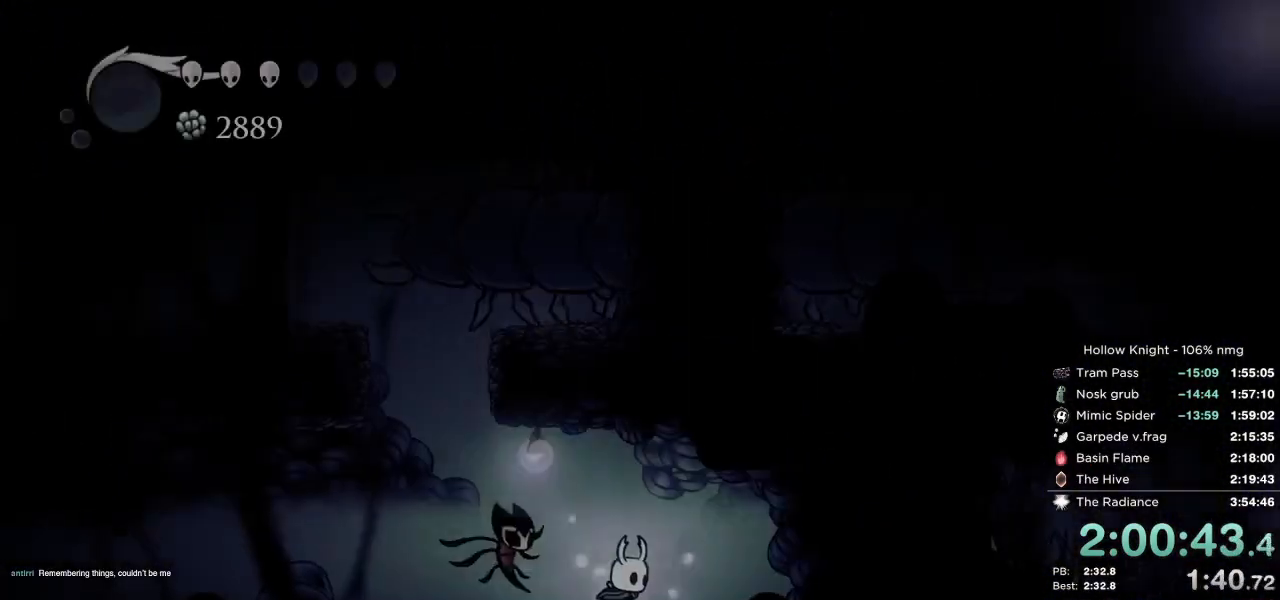
{"keys": ["jump", "left", "nail"], "events": [[50, "dash", "up"], [483, "jump", "down"]]}
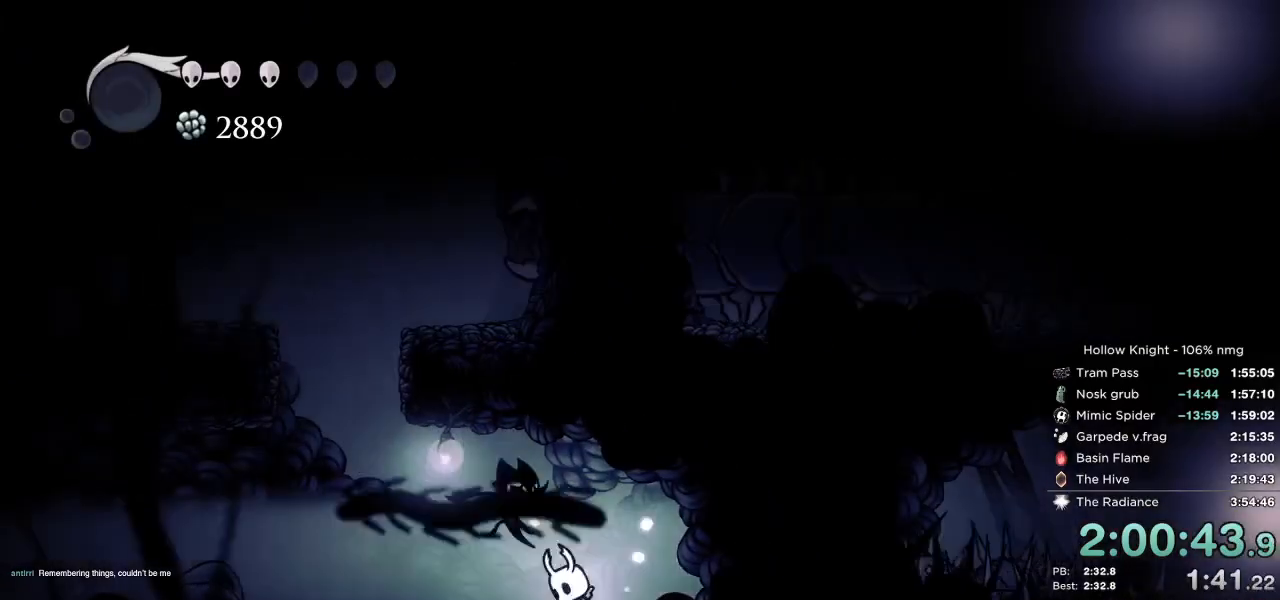
{"keys": ["left", "nail"], "events": [[83, "dash", "down"], [100, "jump", "up"], [283, "dash", "up"]]}
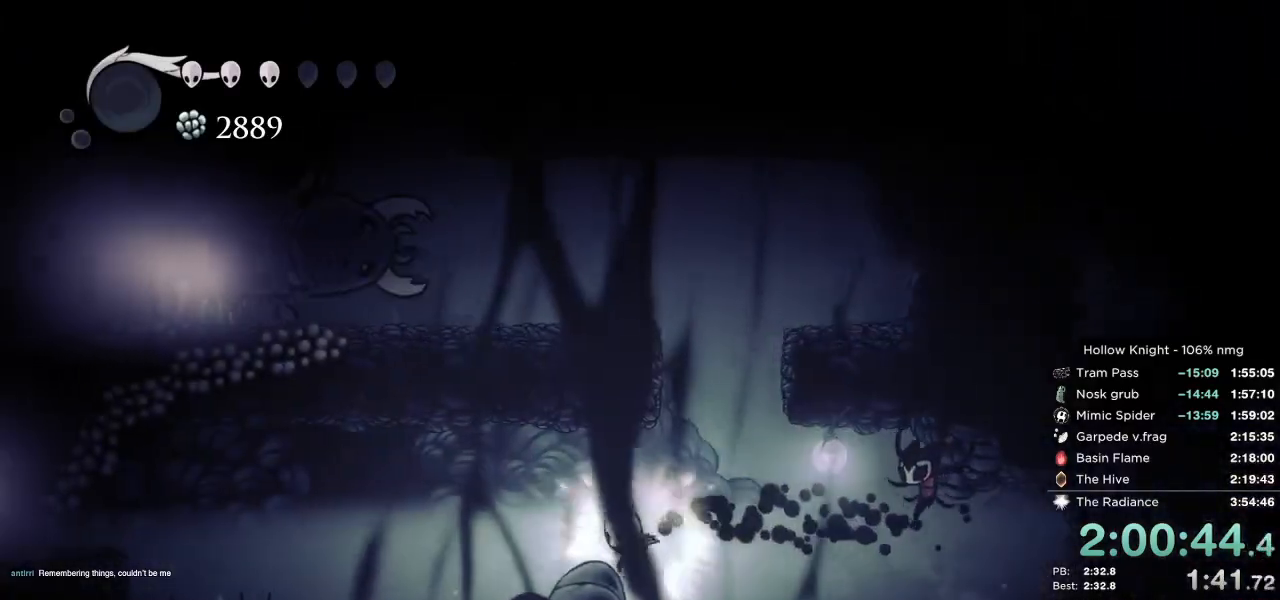
{"keys": ["down"], "events": [[83, "nail", "up"], [333, "jump", "down"], [350, "down", "down"], [450, "jump", "up"], [500, "left", "up"]]}
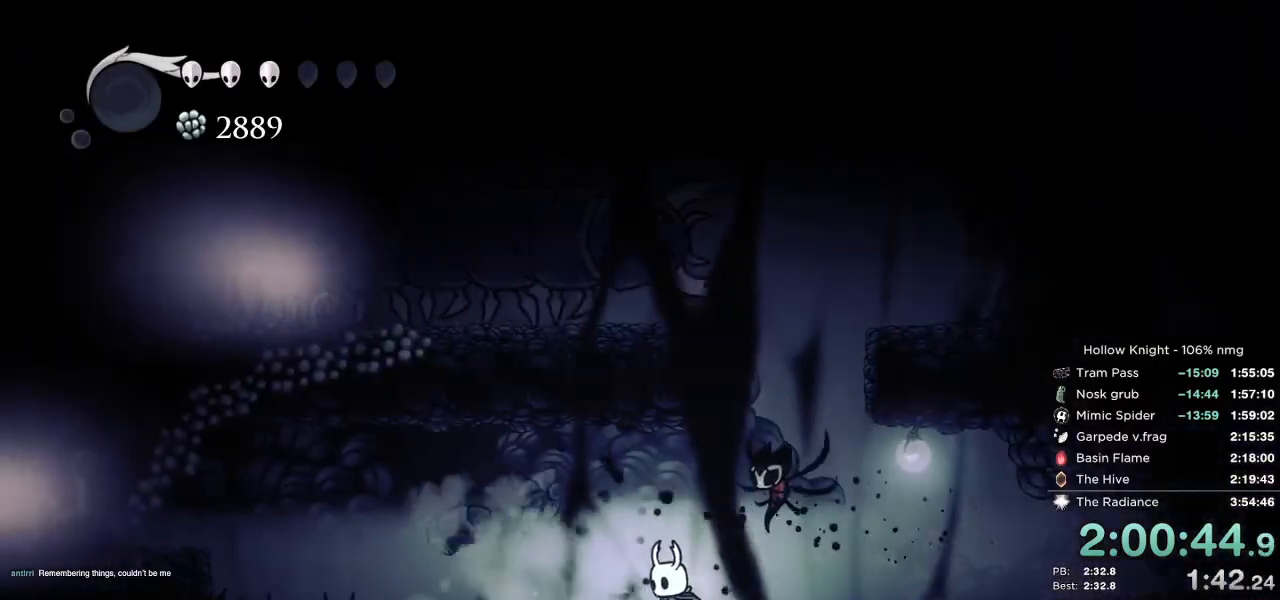
{"keys": ["down", "left"], "events": [[183, "left", "down"], [233, "down", "up"], [283, "jump", "down"], [333, "down", "down"], [417, "jump", "up"]]}
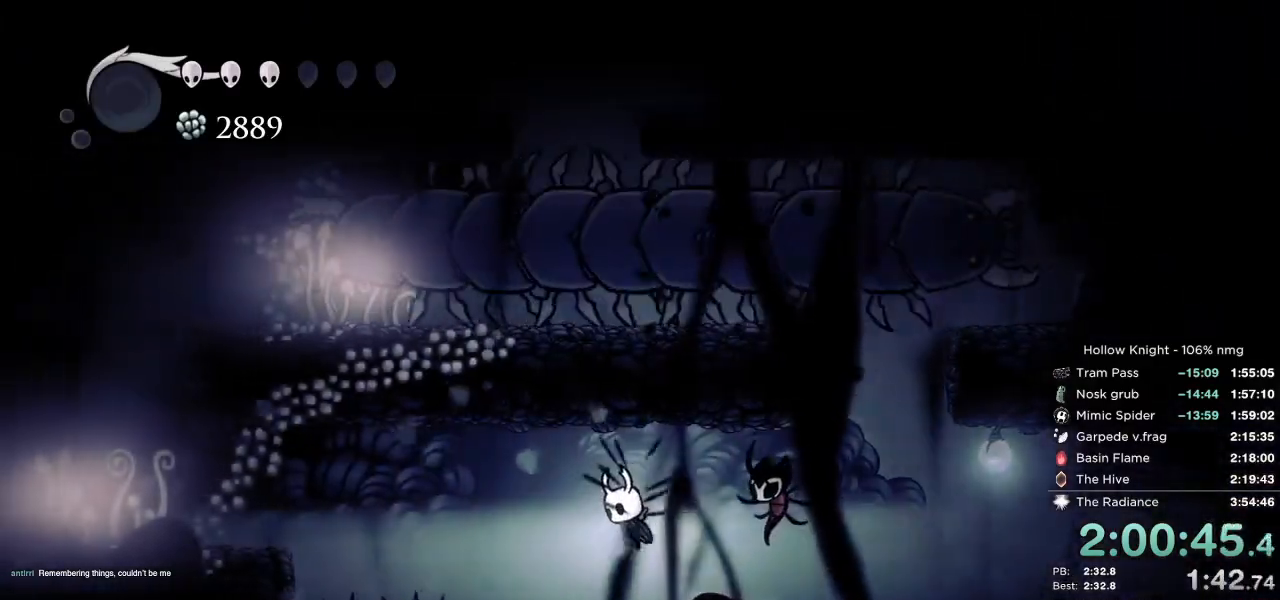
{"keys": ["down", "left"], "events": [[50, "nail", "down"], [217, "dash", "down"], [250, "nail", "up"], [367, "dash", "up"]]}
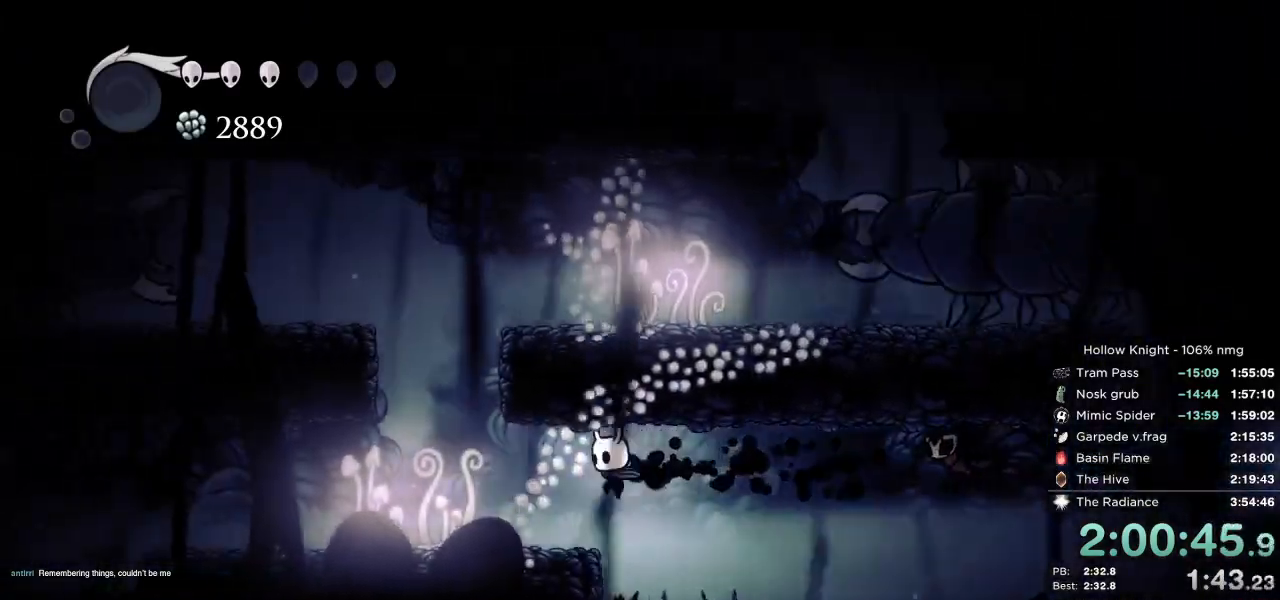
{"keys": ["down"], "events": [[367, "left", "up"]]}
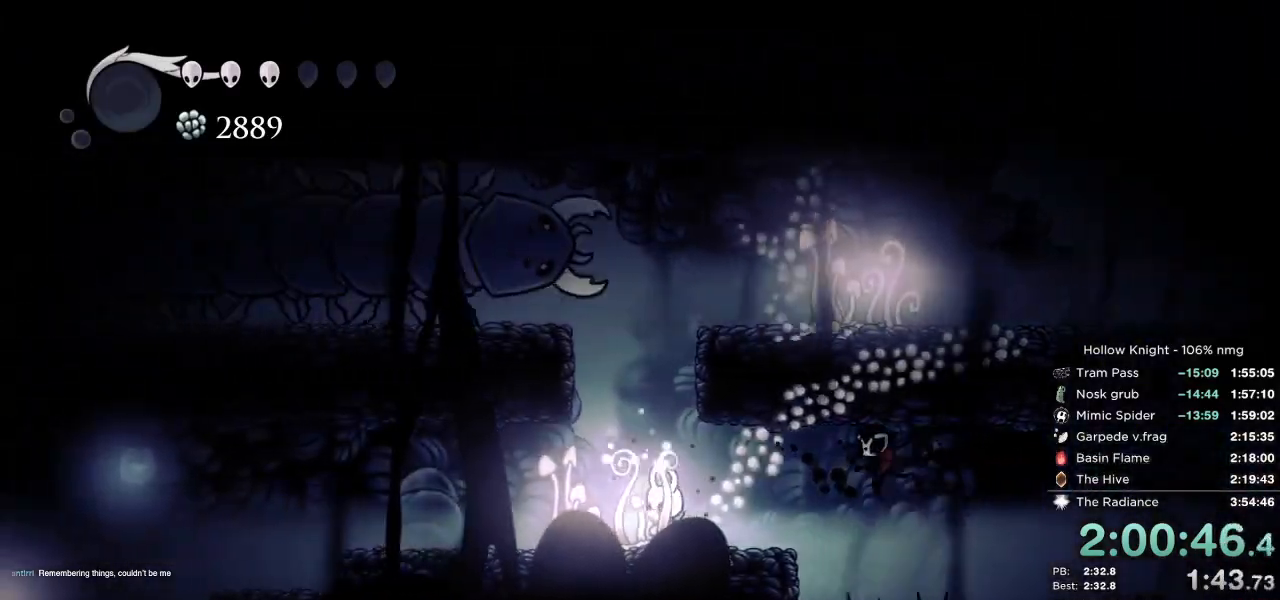
{"keys": [], "events": [[33, "down", "up"]]}
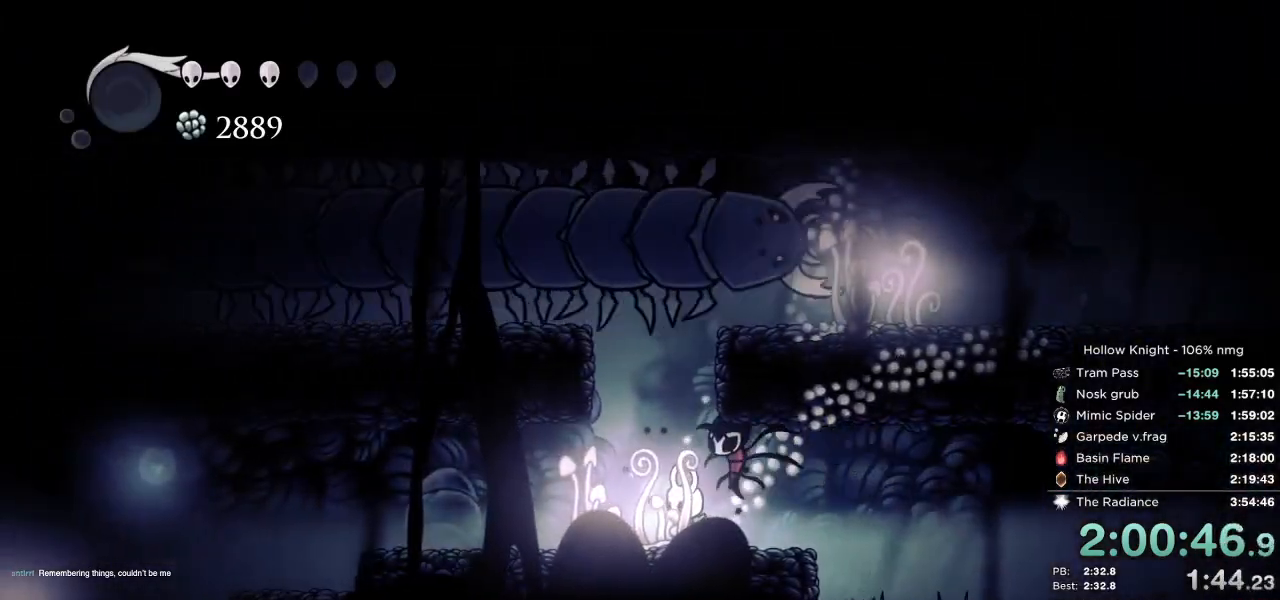
{"keys": [], "events": []}
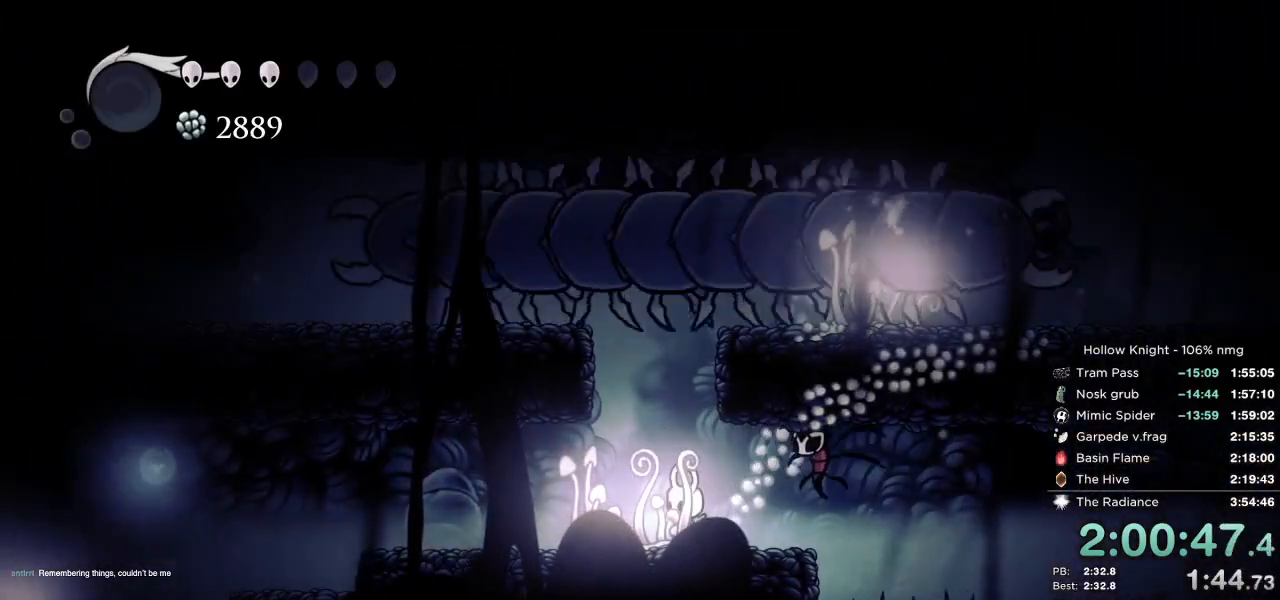
{"keys": ["jump"], "events": [[383, "jump", "down"]]}
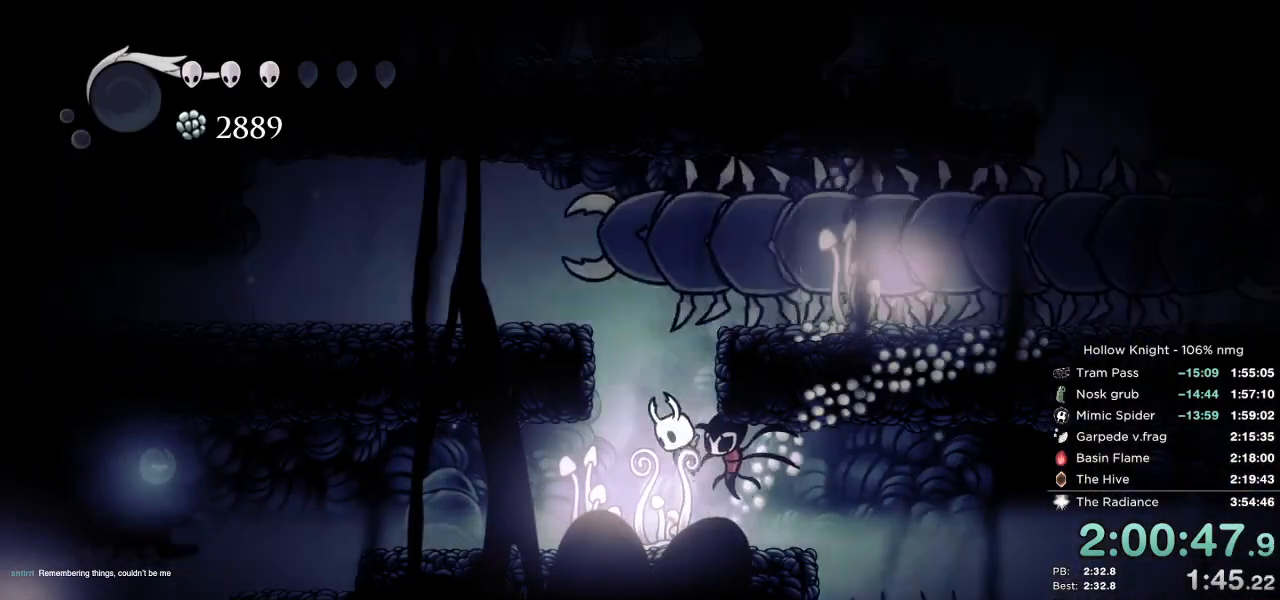
{"keys": ["jump", "left"], "events": [[100, "left", "down"]]}
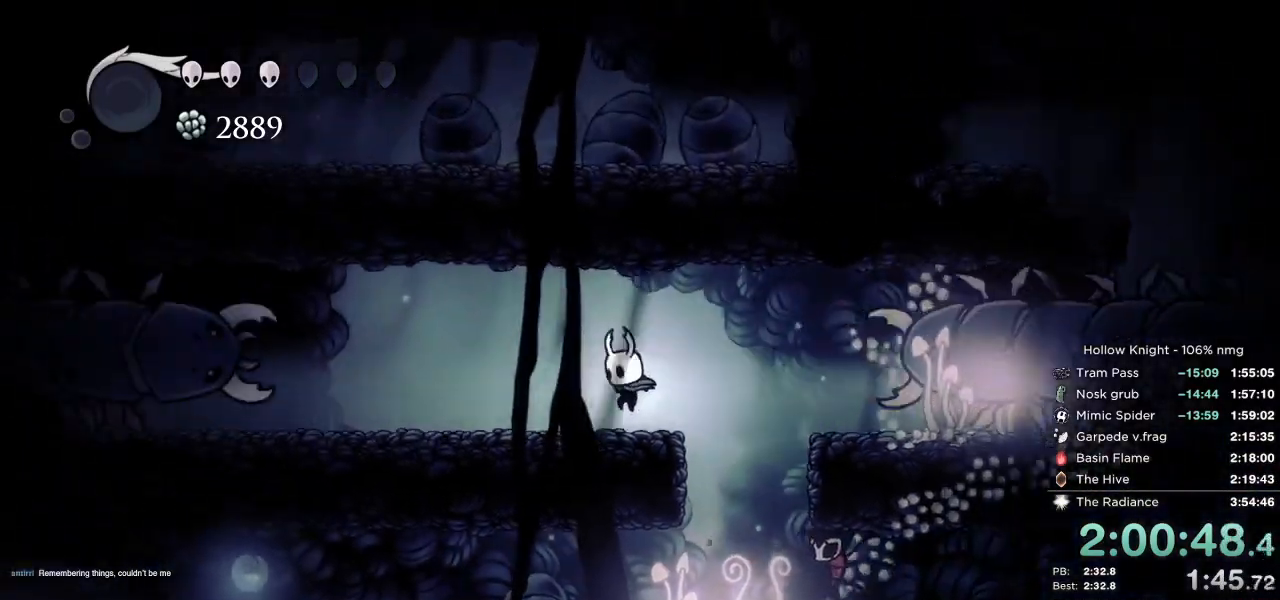
{"keys": ["dash", "left"], "events": [[17, "jump", "up"], [450, "jump", "down"], [500, "dash", "down"], [500, "jump", "up"]]}
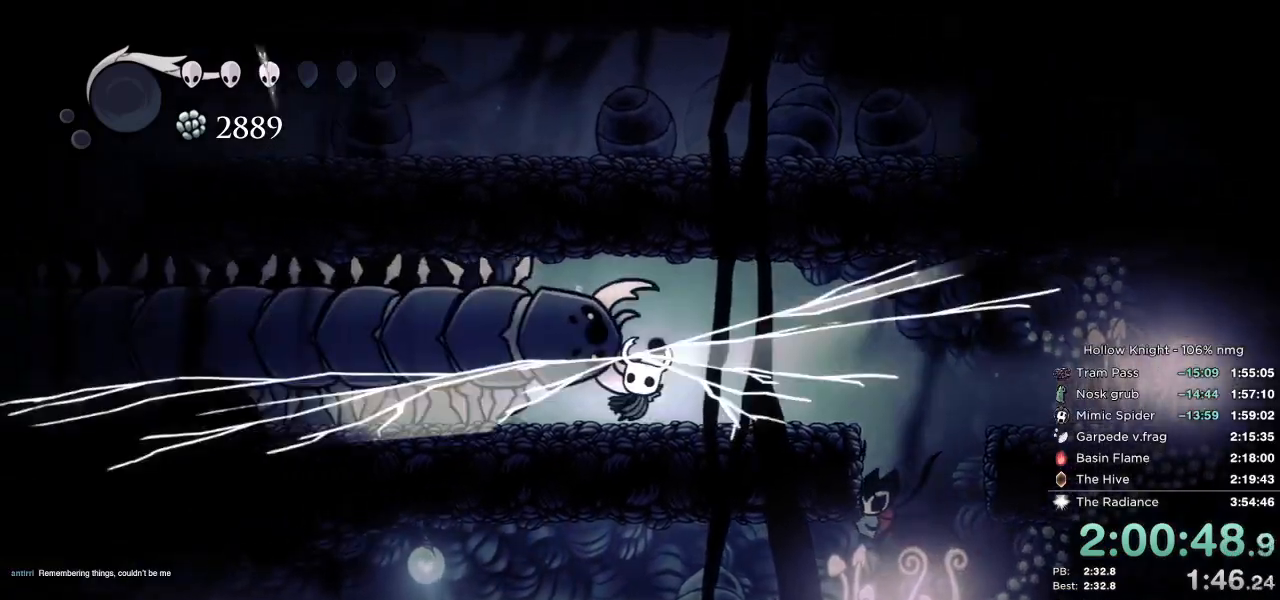
{"keys": ["left"], "events": [[117, "dash", "up"]]}
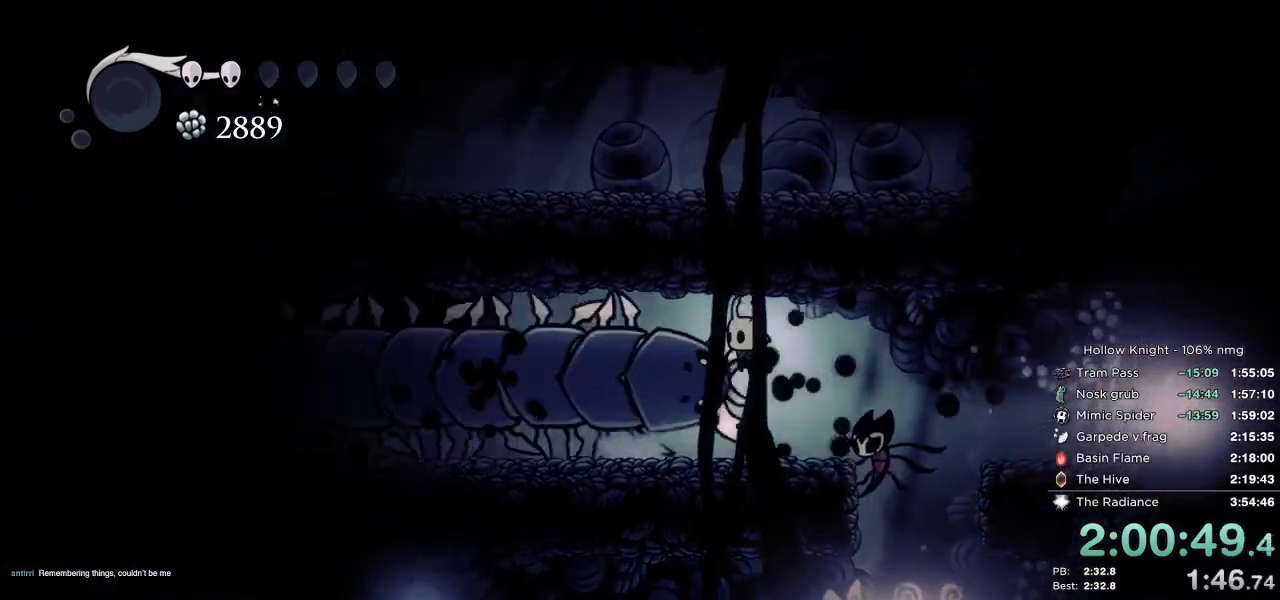
{"keys": ["left"], "events": [[300, "dash", "down"], [433, "dash", "up"]]}
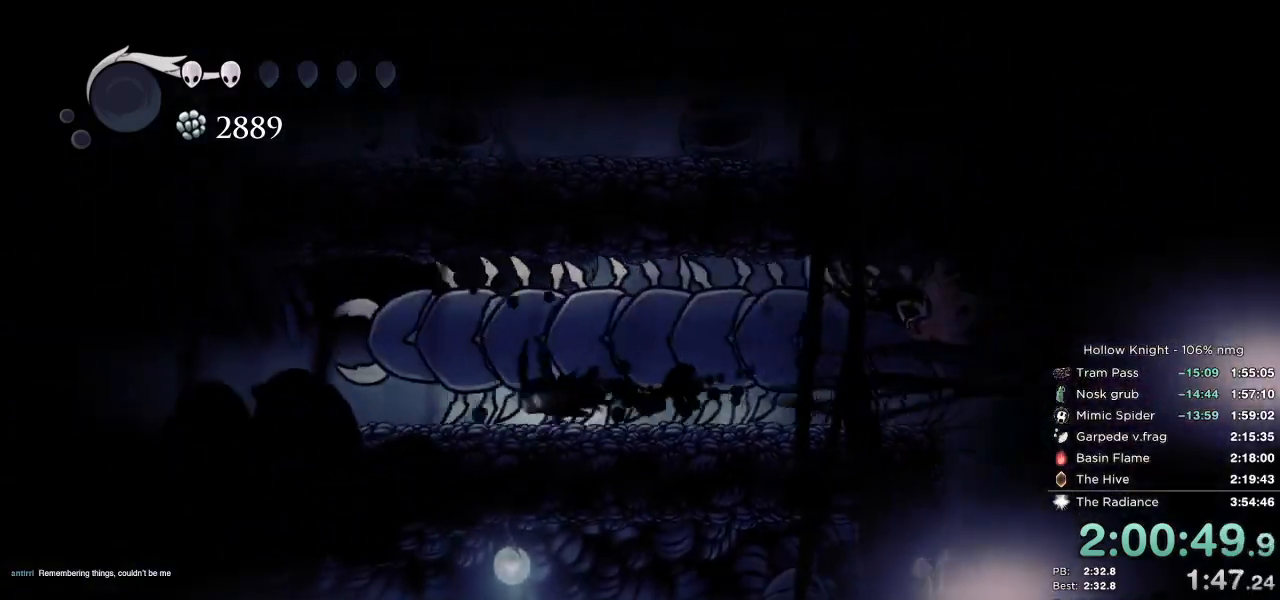
{"keys": ["jump", "left"], "events": [[450, "jump", "down"]]}
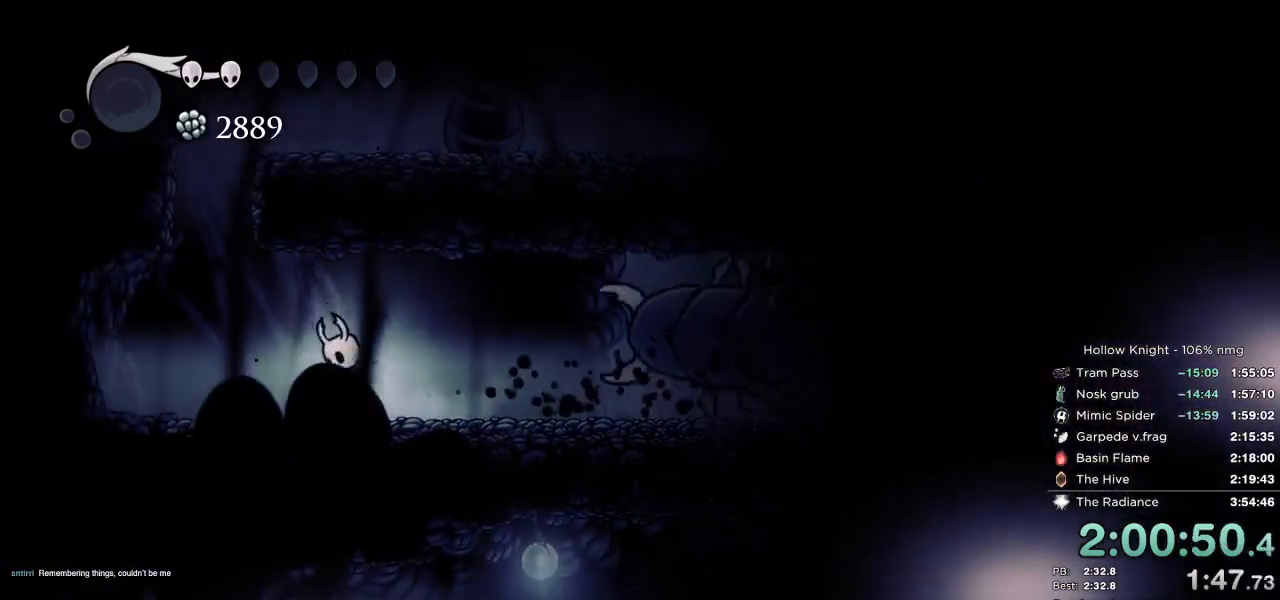
{"keys": ["jump", "right"], "events": [[117, "jump", "up"], [183, "jump", "down"], [383, "right", "down"], [450, "left", "up"]]}
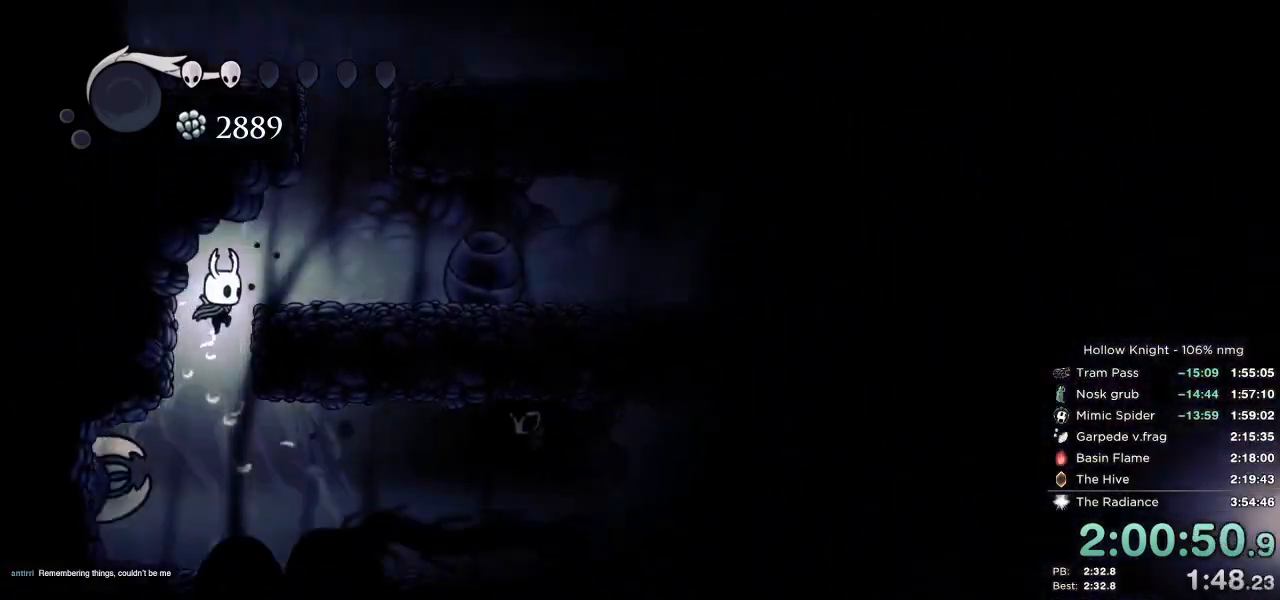
{"keys": ["left"], "events": [[217, "jump", "up"], [450, "right", "up"], [483, "left", "down"]]}